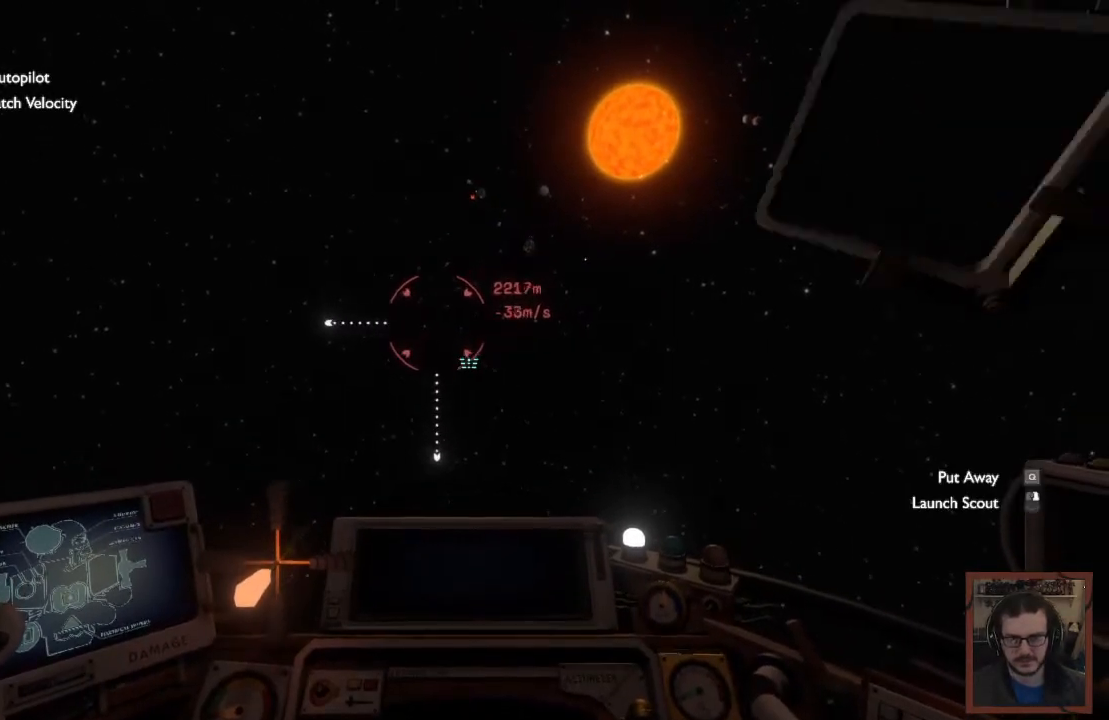
Gameplay with keyboard and mouse; each line is a JSON object with the keys and mouse buttons held at the frame after it. "events" lists presses ("down") and releases ("up") of "1", "2", "3", "4", "a", "alt", "c", "caps_lock", "ctrl", "d", "e", "f", "q", "r", "s", "shift", "space", "super", "tab", "tilde", "v", "w", "x", "z", "mouse_left", "mouse_wheel" and "mouse_right" between this image and that frame as [ms after this image, input, new state], when the widget could be followed in between. "mouse_left", "mouse_wheel", "mouse_right" = the "left", "wheel", "right" buttons of the "mouse" list. No other keys are recorded. "wheel" means that the mouse wheel is clicked or scrolled. Mouse movement is not recorded.
{"keys": ["w"], "mouse": [], "events": []}
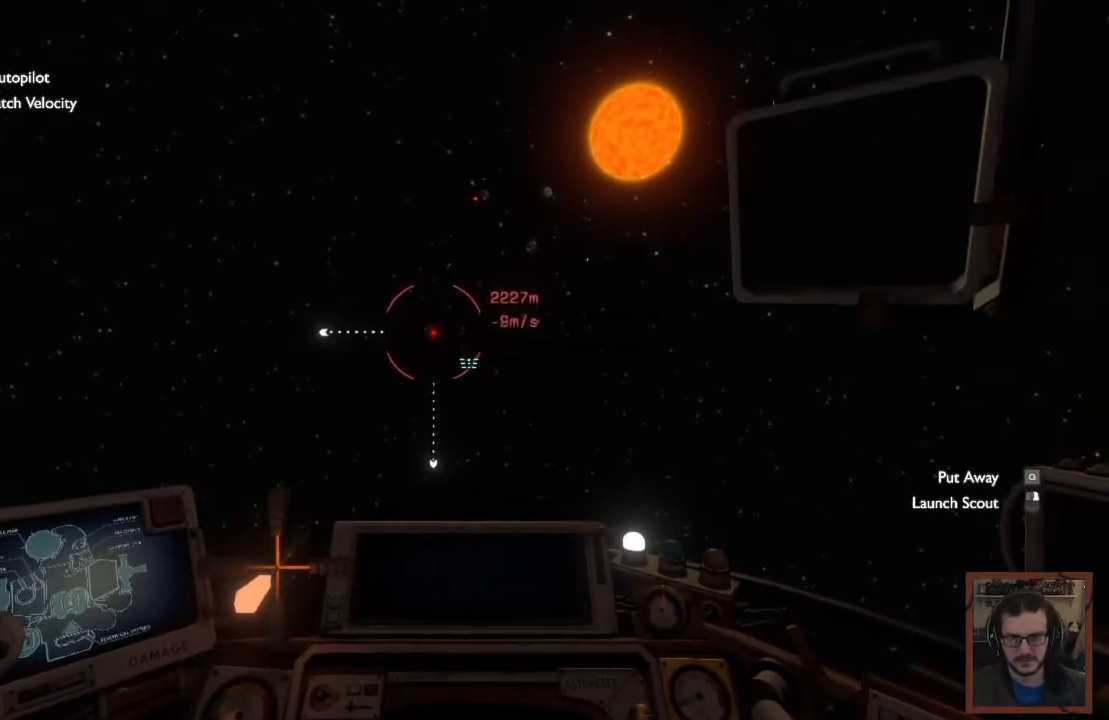
{"keys": ["w"], "mouse": [], "events": []}
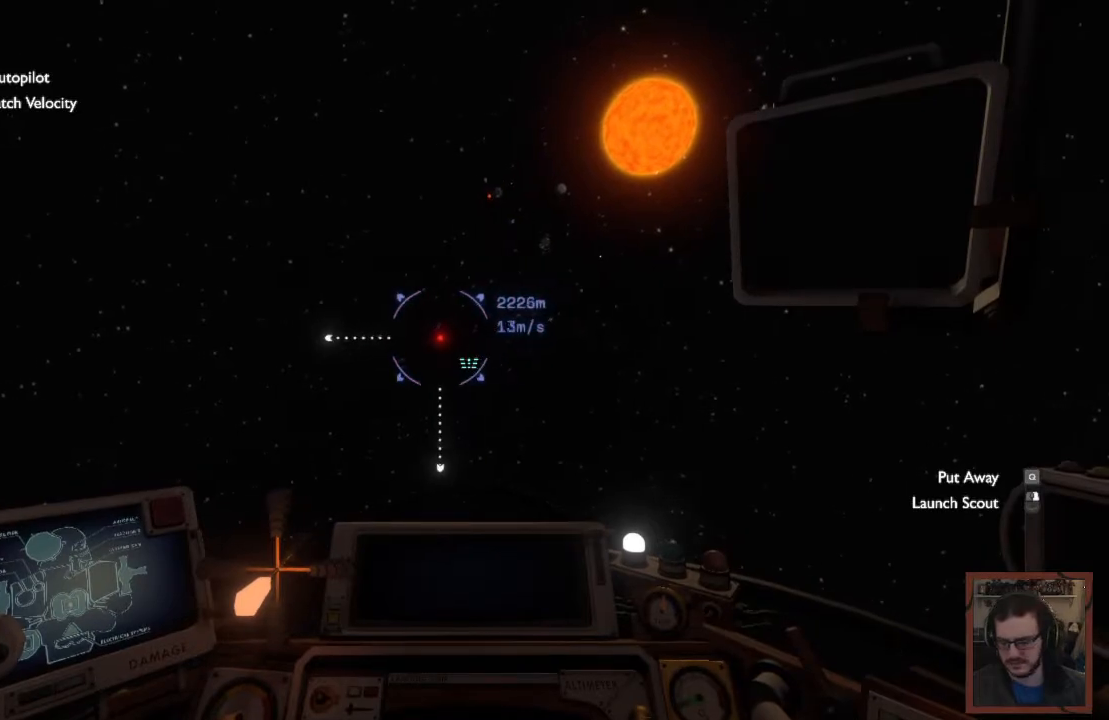
{"keys": ["w"], "mouse": [], "events": []}
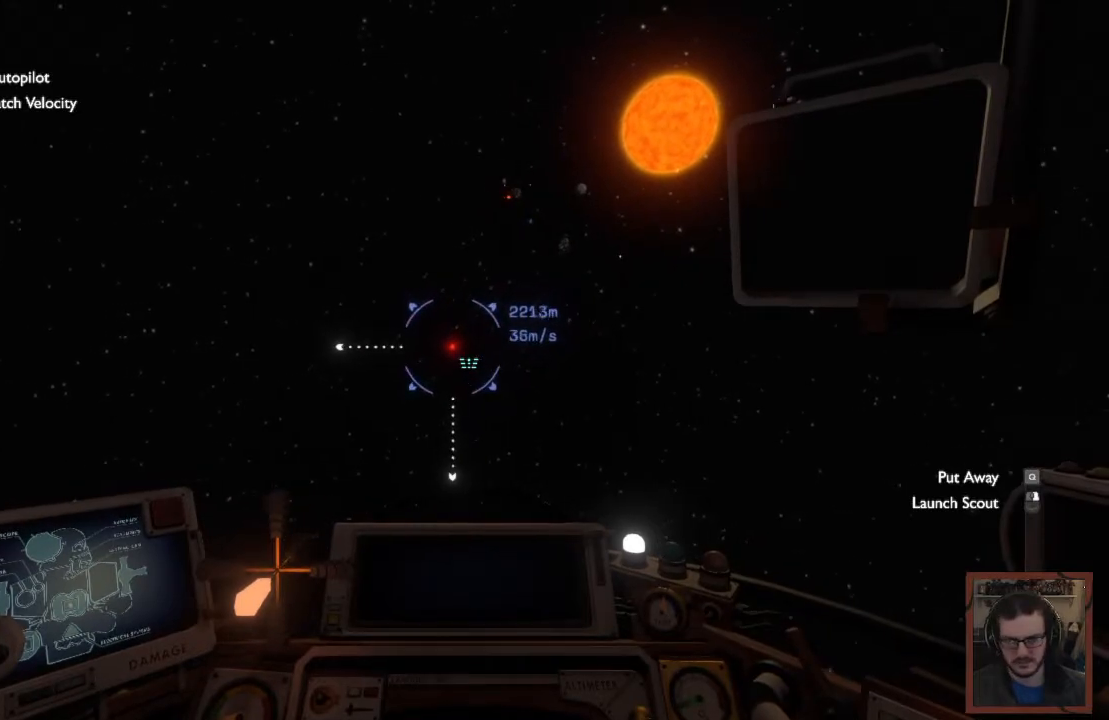
{"keys": ["w"], "mouse": [], "events": [[200, "q", "down"], [300, "q", "up"]]}
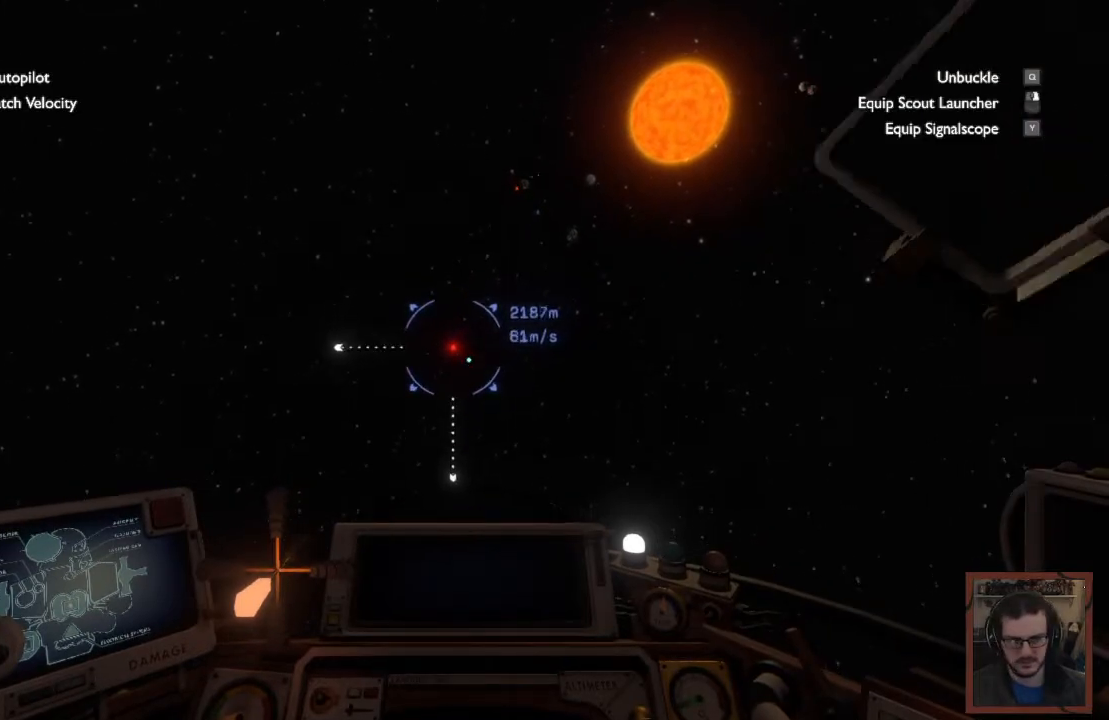
{"keys": ["ctrl"], "mouse": [], "events": [[300, "ctrl", "down"], [350, "w", "up"]]}
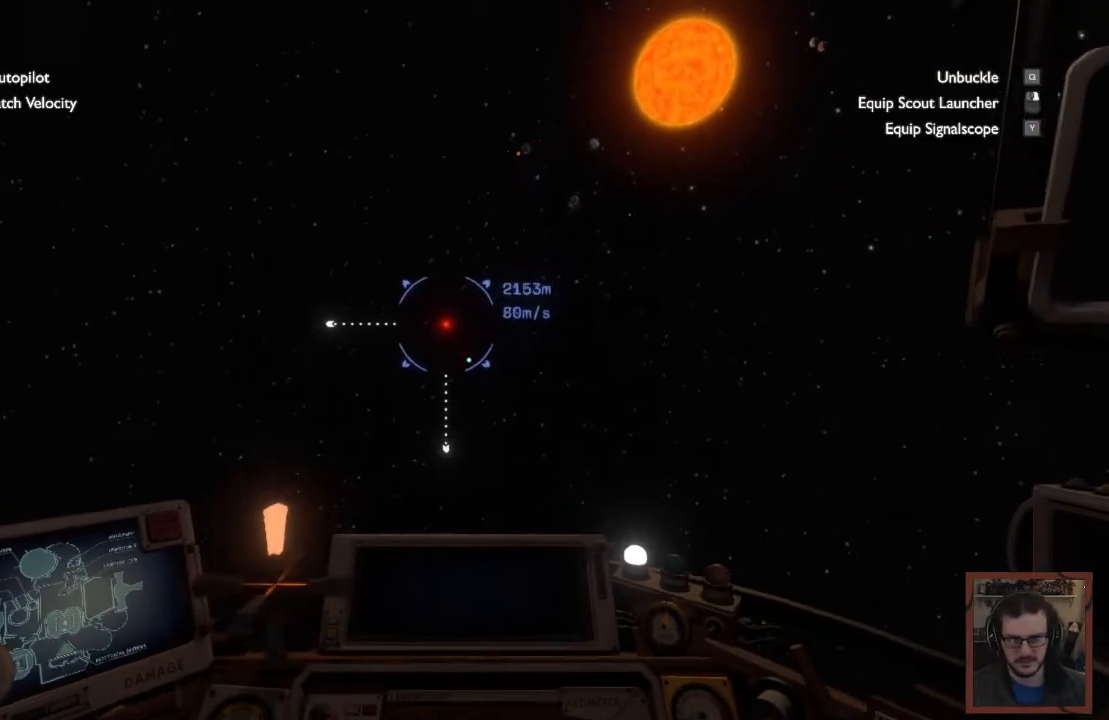
{"keys": ["ctrl"], "mouse": [], "events": [[17, "ctrl", "up"], [317, "ctrl", "down"]]}
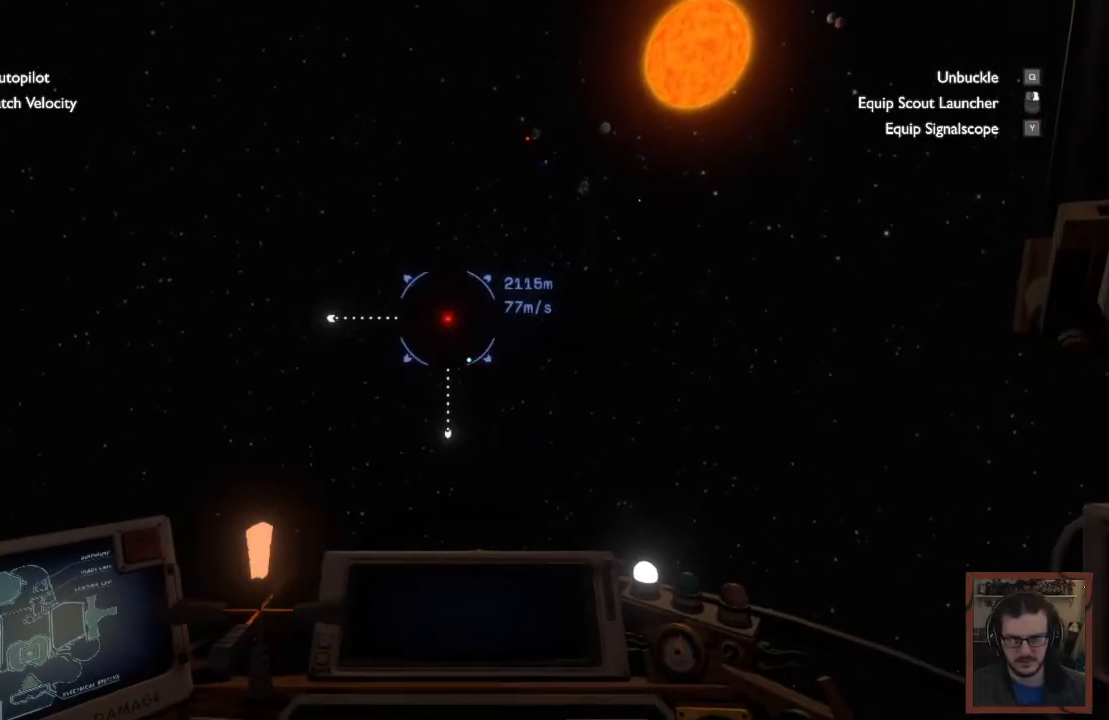
{"keys": ["c", "ctrl", "shift"], "mouse": [], "events": [[100, "shift", "down"], [467, "c", "down"]]}
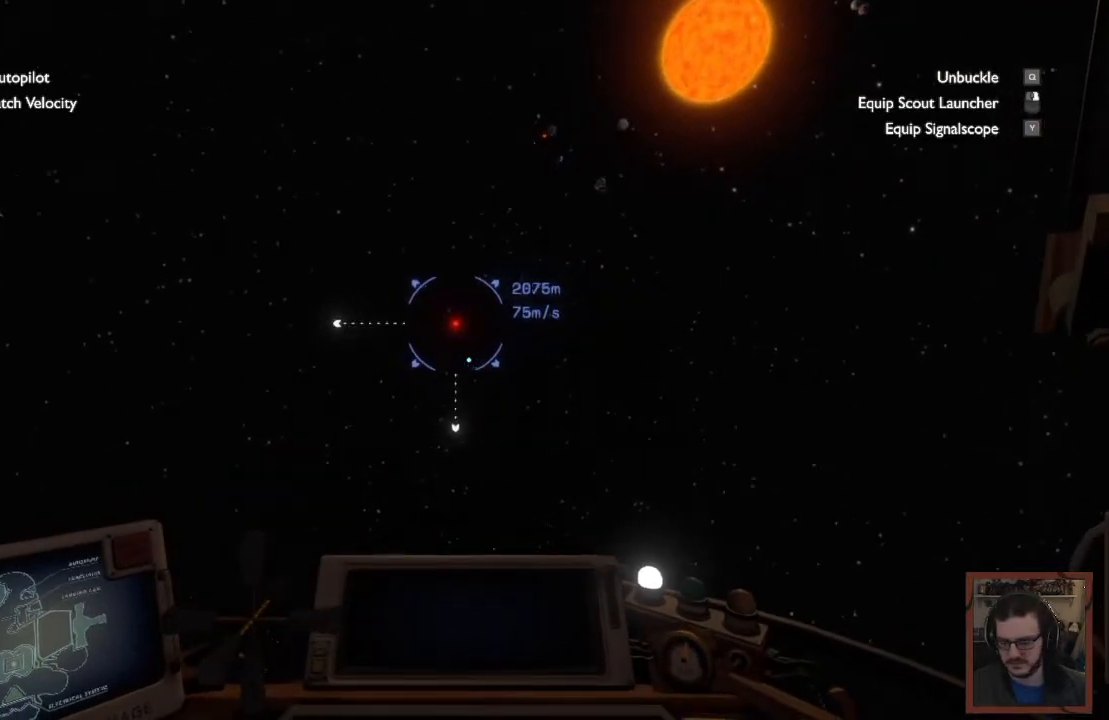
{"keys": [], "mouse": [], "events": [[100, "c", "up"], [134, "ctrl", "up"], [134, "shift", "up"]]}
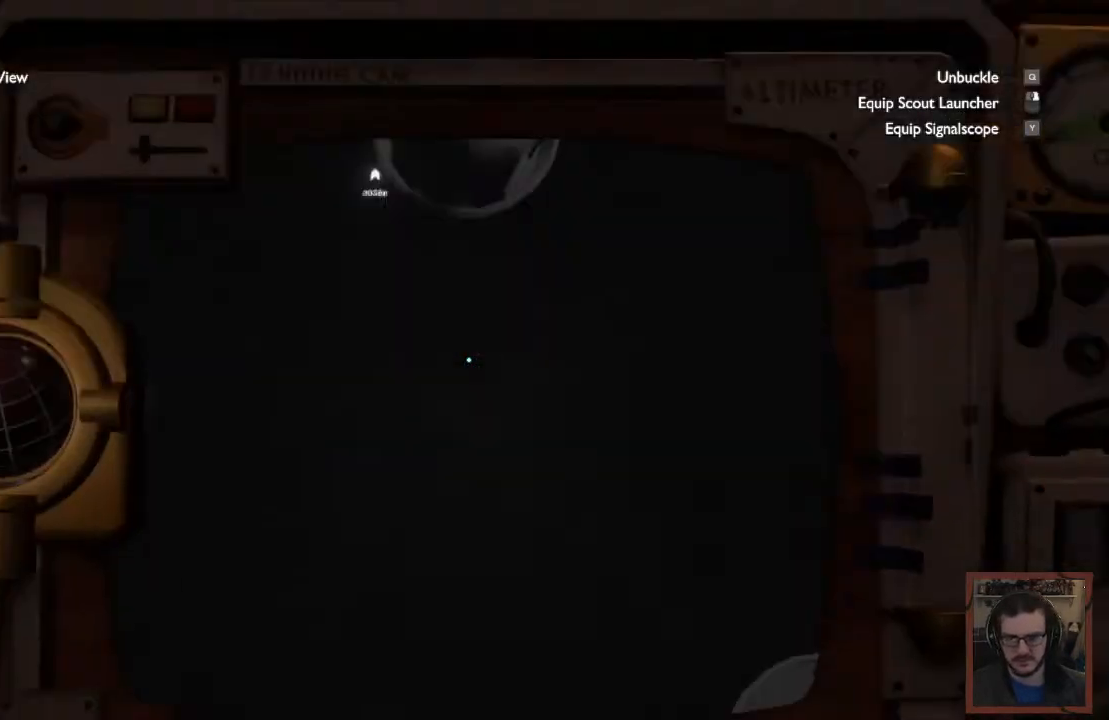
{"keys": [], "mouse": [], "events": []}
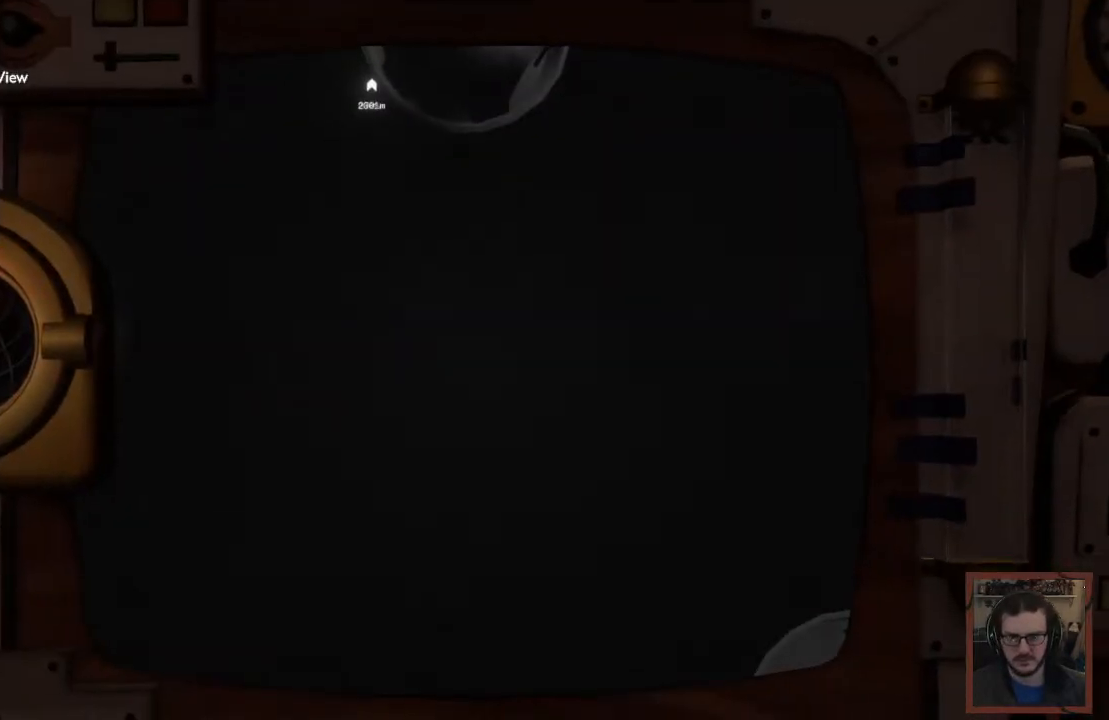
{"keys": [], "mouse": [], "events": [[217, "c", "down"], [300, "c", "up"]]}
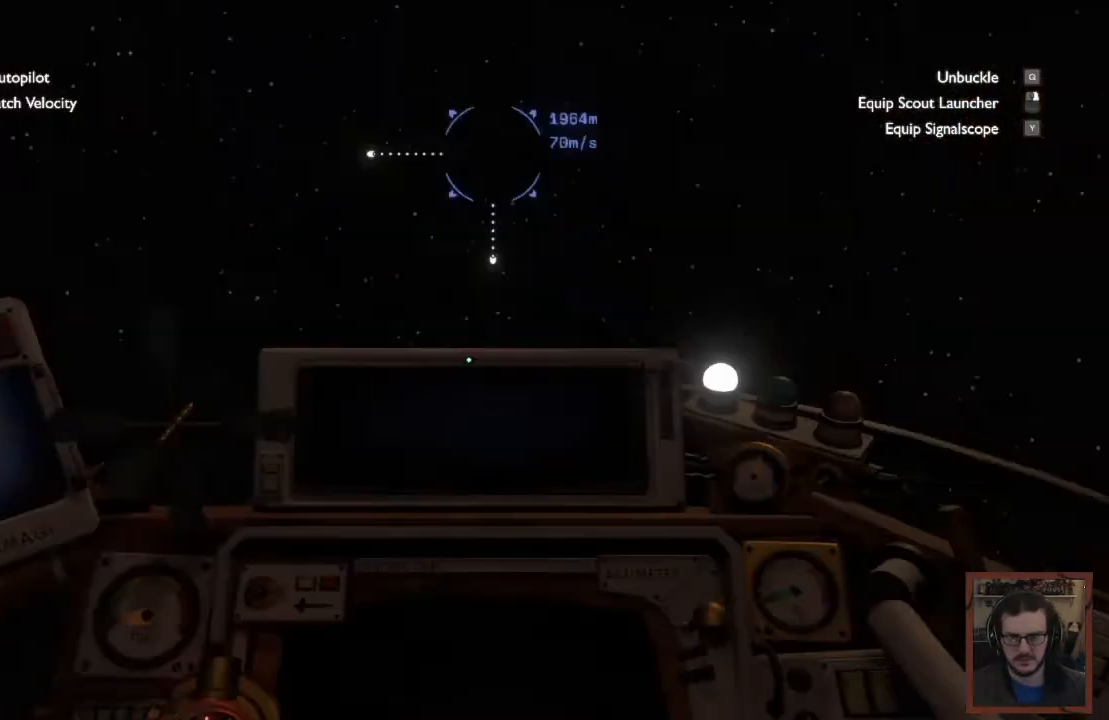
{"keys": ["w"], "mouse": [], "events": [[217, "w", "down"]]}
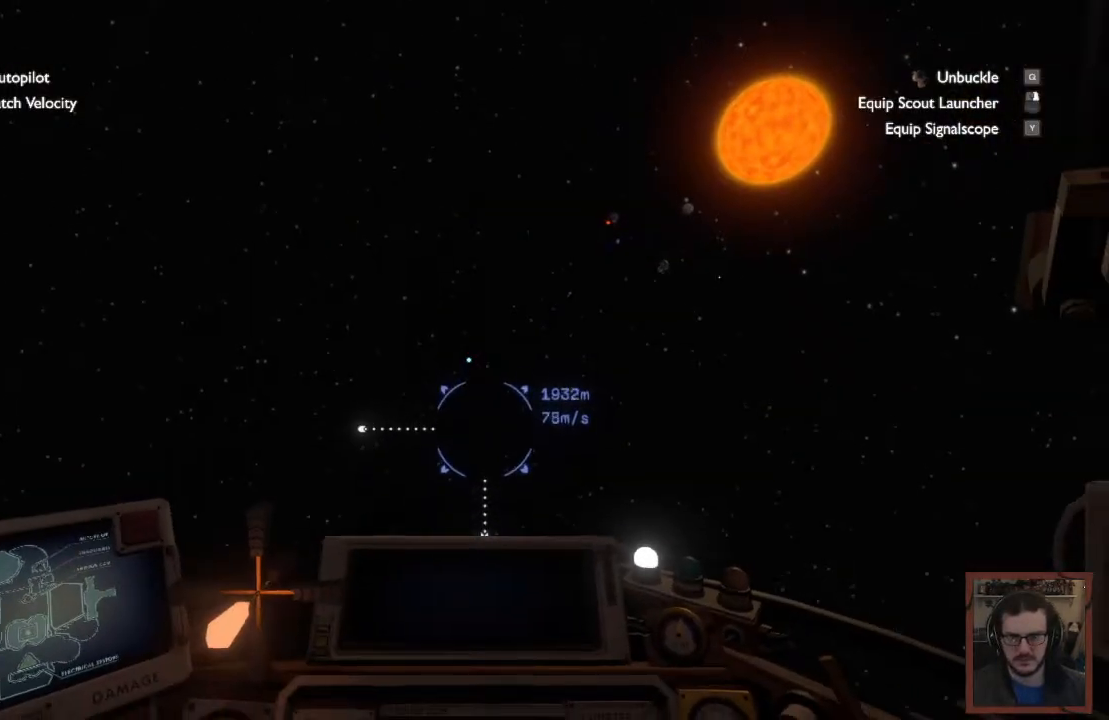
{"keys": ["w"], "mouse": [], "events": []}
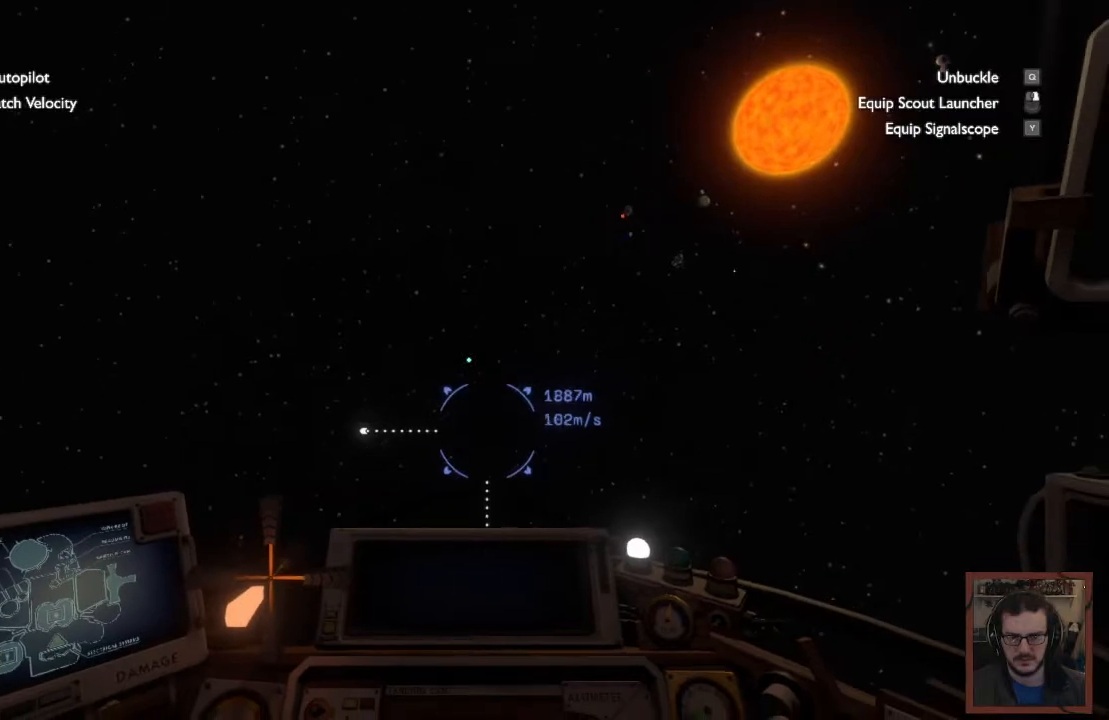
{"keys": [], "mouse": [], "events": [[184, "w", "up"]]}
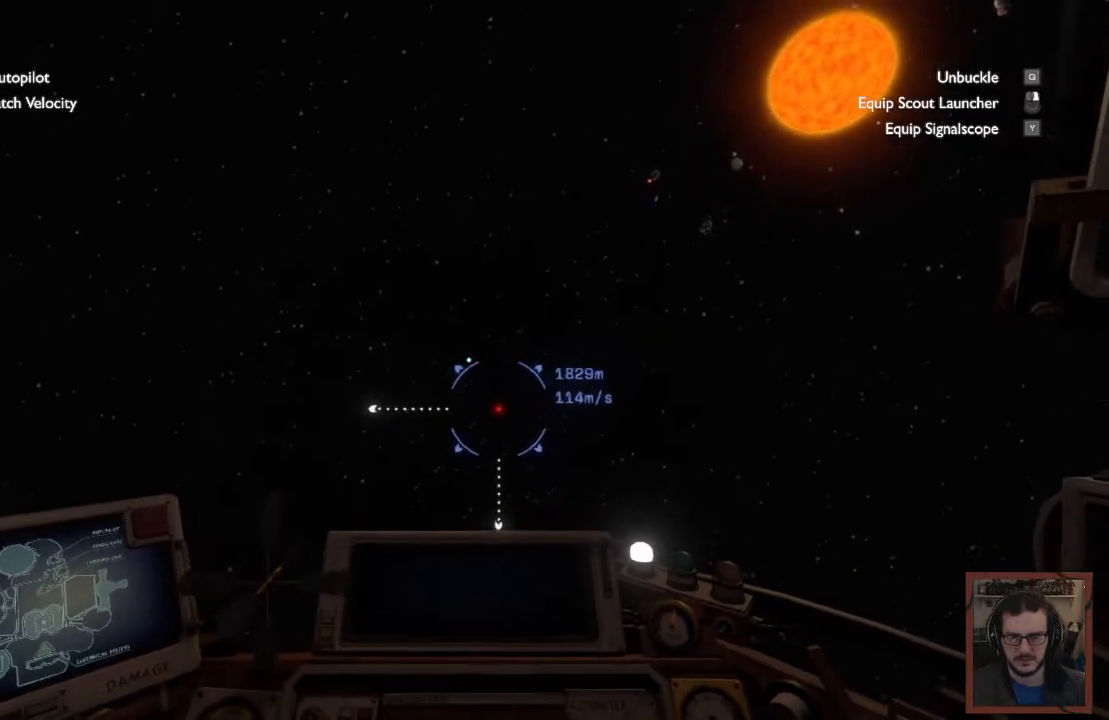
{"keys": ["c", "ctrl", "shift"], "mouse": [], "events": [[350, "ctrl", "down"], [350, "shift", "down"], [500, "c", "down"]]}
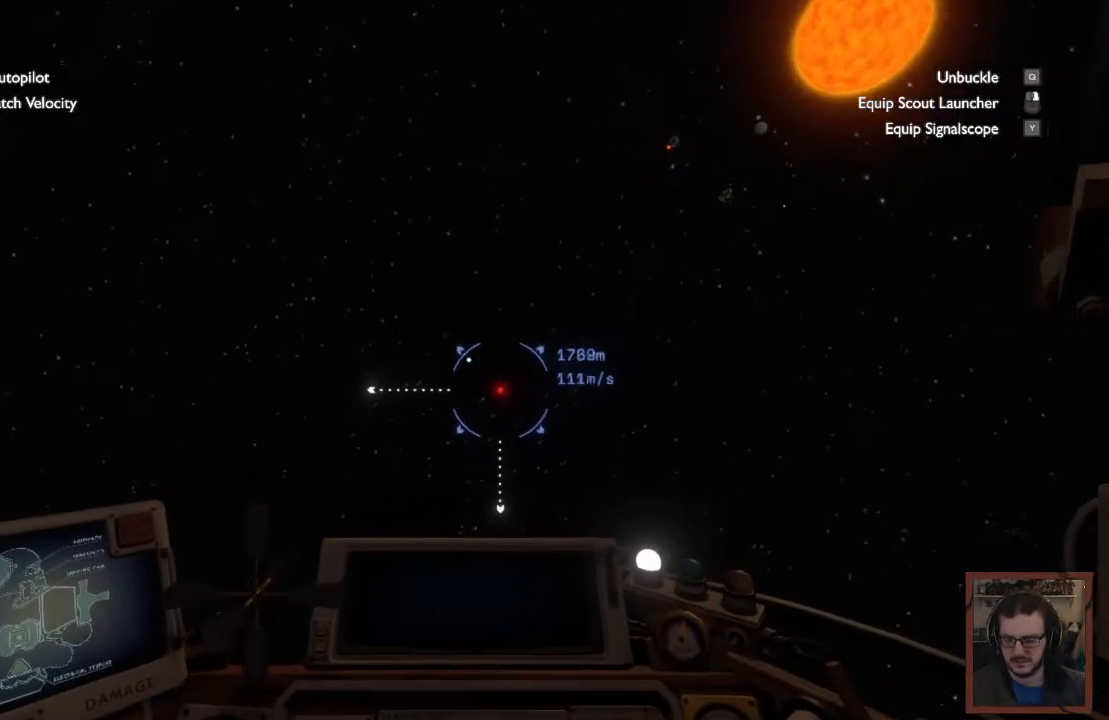
{"keys": [], "mouse": [], "events": [[100, "c", "up"], [167, "shift", "up"], [184, "ctrl", "up"], [334, "c", "down"], [417, "c", "up"]]}
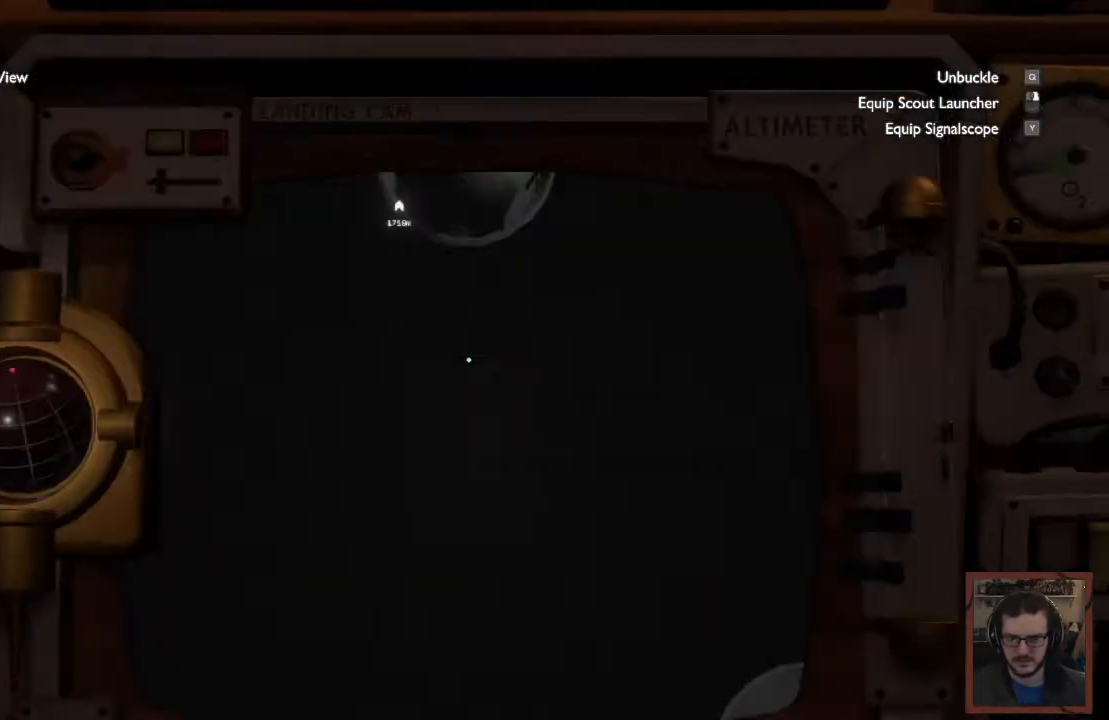
{"keys": [], "mouse": [], "events": [[417, "c", "down"], [500, "c", "up"]]}
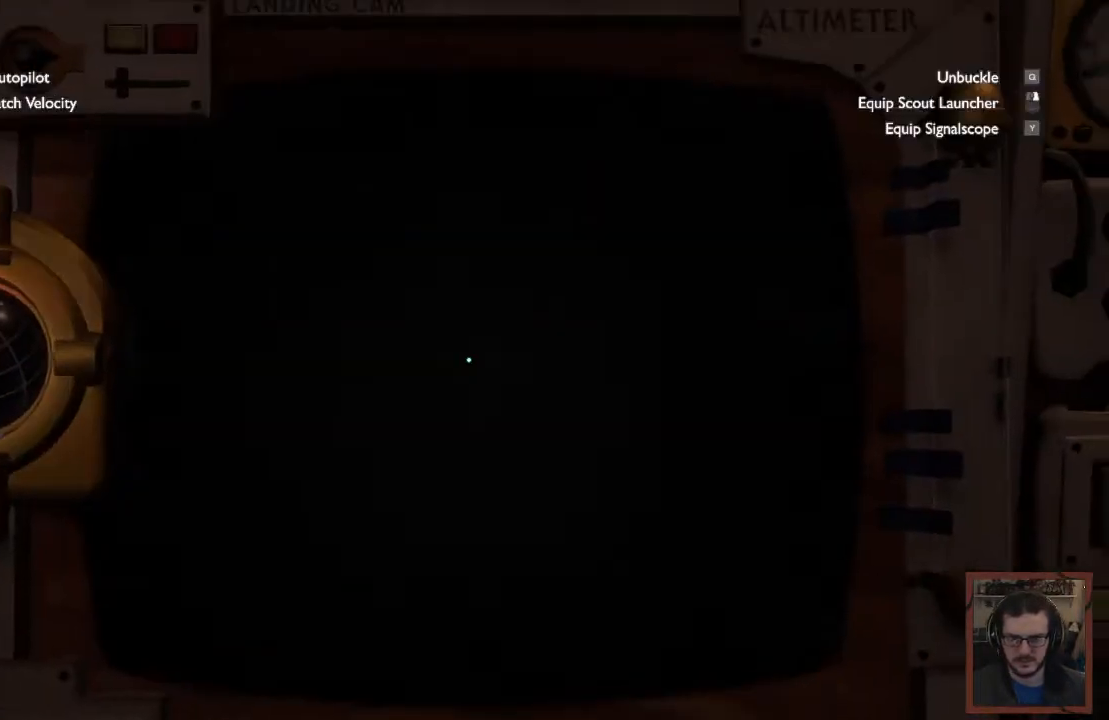
{"keys": ["w"], "mouse": [], "events": [[300, "w", "down"]]}
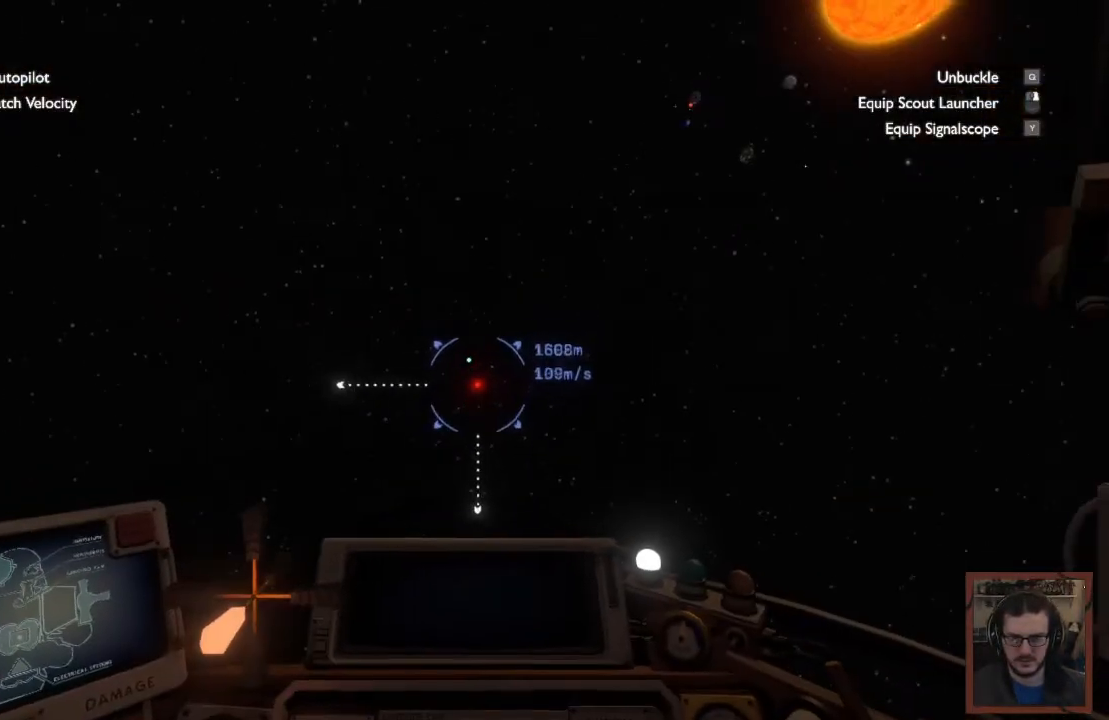
{"keys": ["ctrl"], "mouse": [], "events": [[250, "w", "up"], [467, "ctrl", "down"]]}
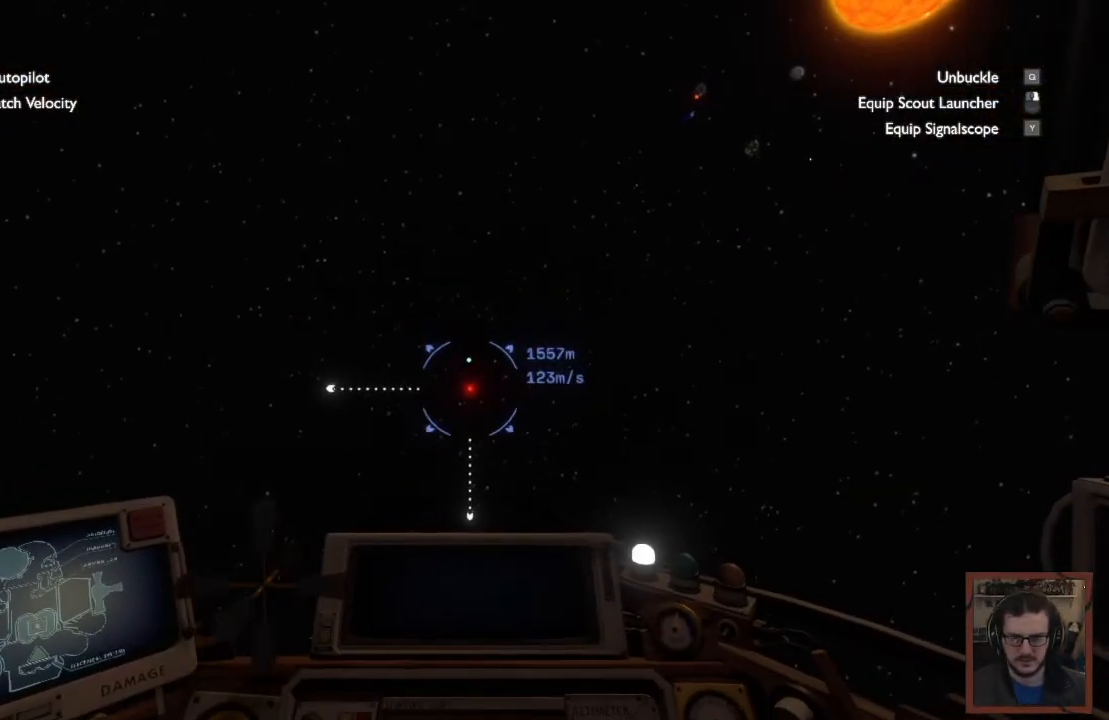
{"keys": ["ctrl"], "mouse": [], "events": []}
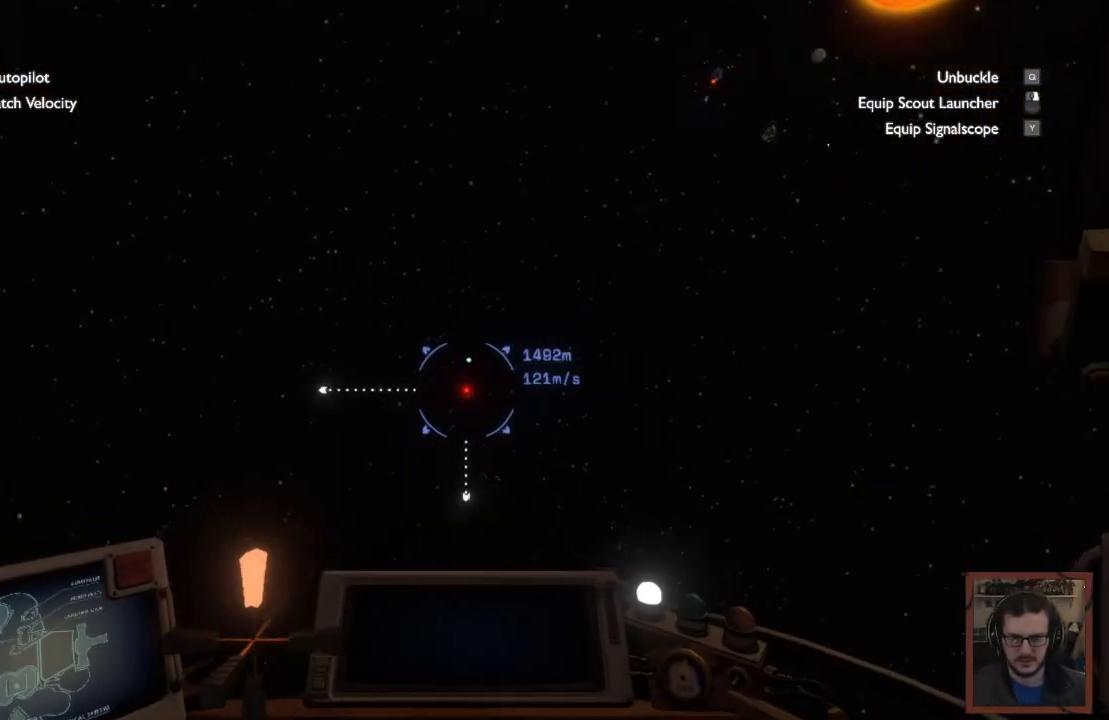
{"keys": ["a"], "mouse": [], "events": [[217, "ctrl", "up"], [284, "a", "down"]]}
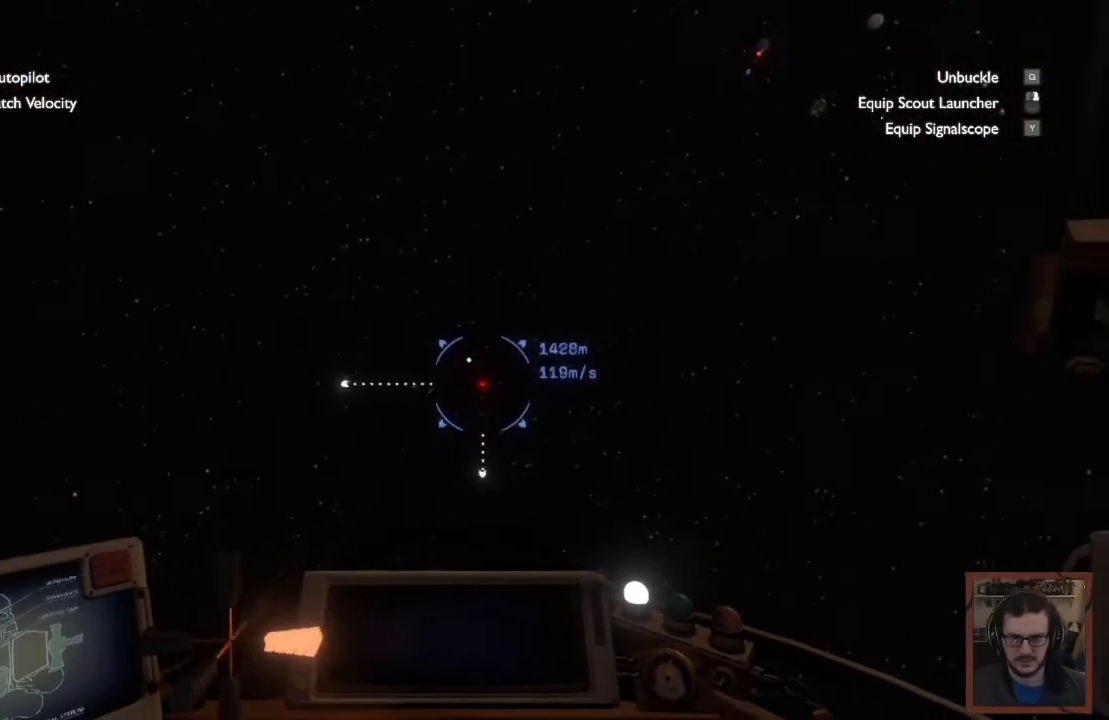
{"keys": ["a"], "mouse": [], "events": []}
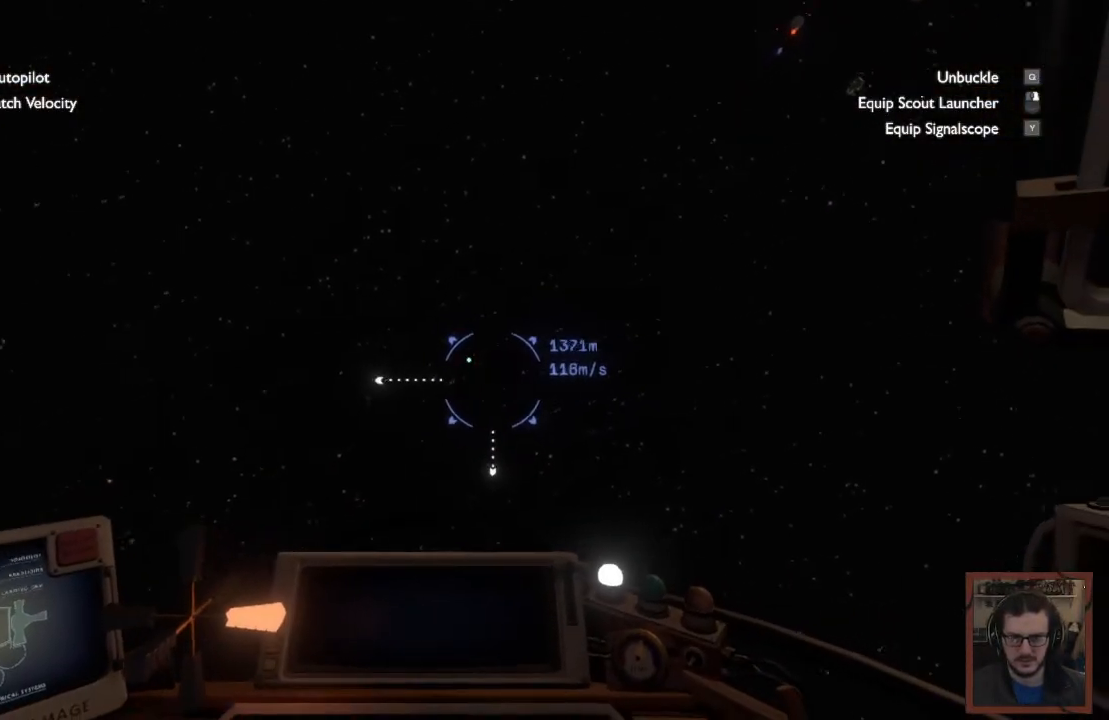
{"keys": ["w"], "mouse": [], "events": [[184, "w", "down"], [467, "a", "up"]]}
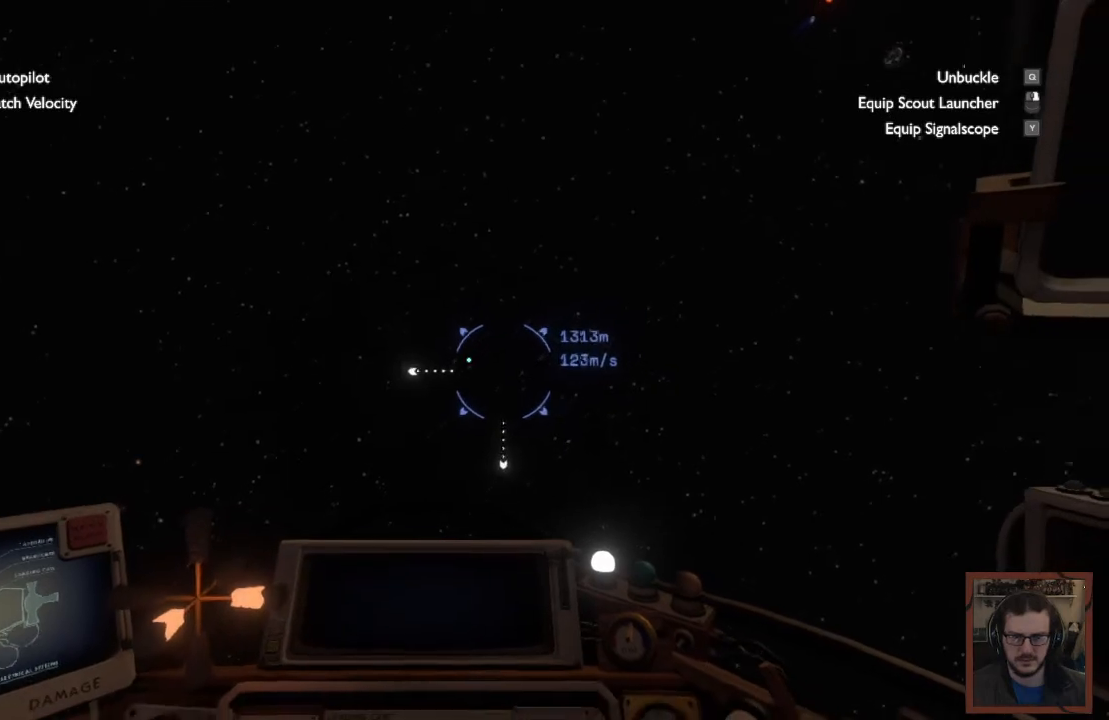
{"keys": ["ctrl", "w"], "mouse": [], "events": [[117, "ctrl", "down"]]}
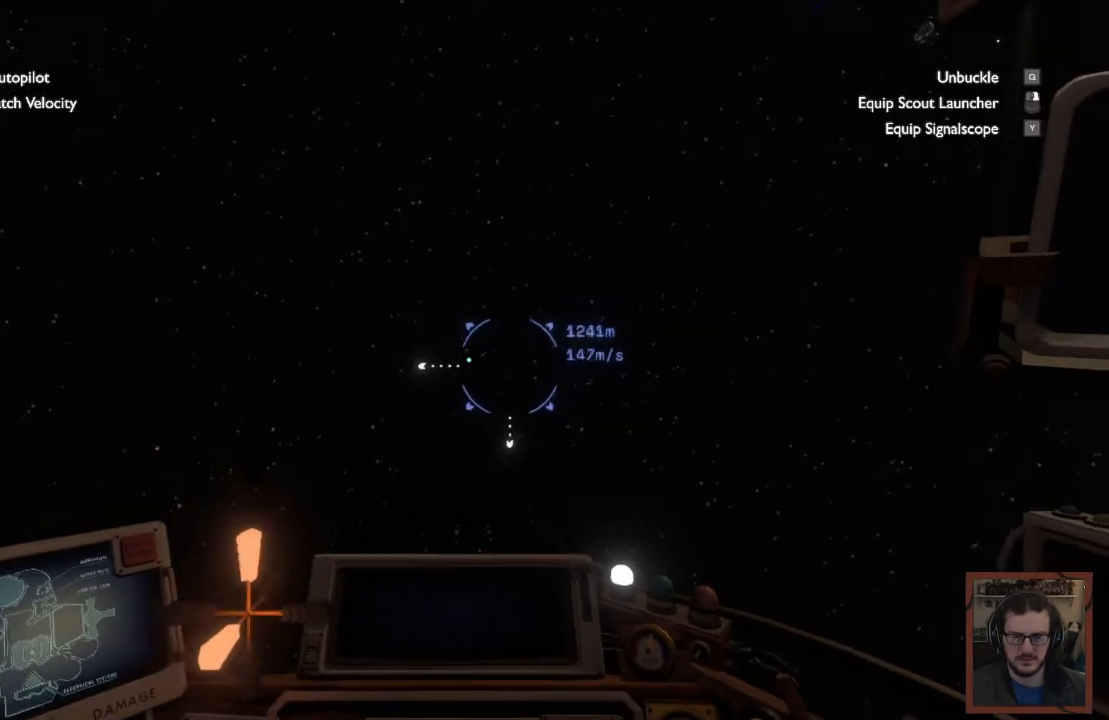
{"keys": ["a"], "mouse": [], "events": [[167, "a", "down"], [417, "ctrl", "up"], [467, "w", "up"]]}
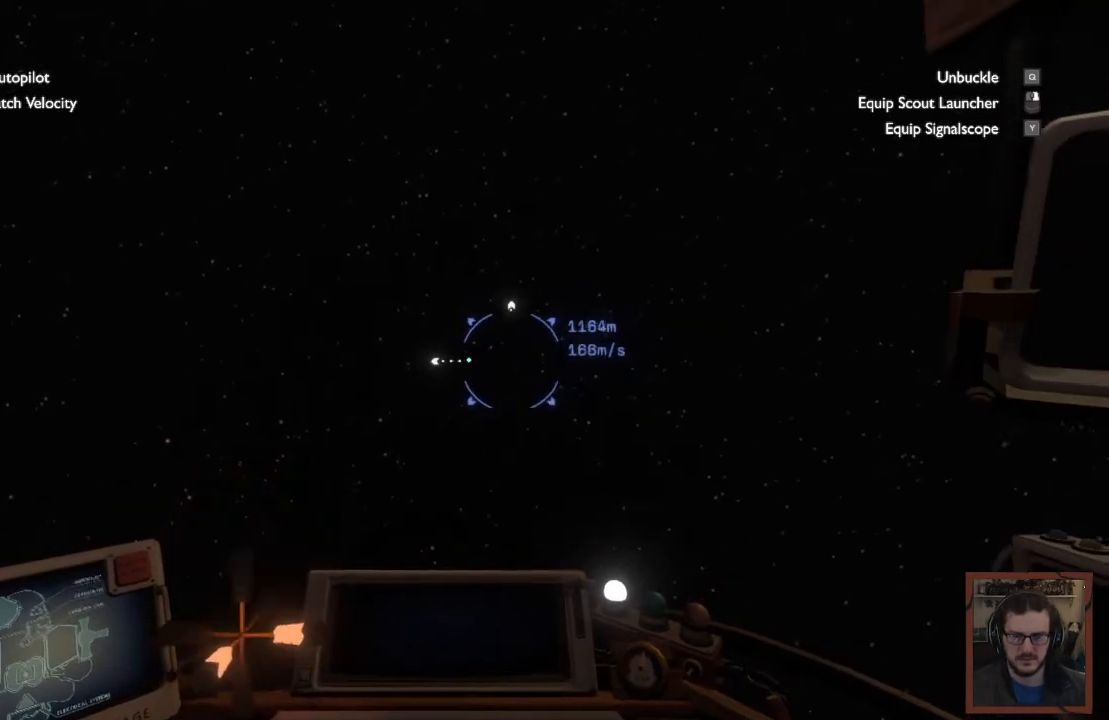
{"keys": [], "mouse": [], "events": [[50, "w", "down"], [267, "a", "up"], [367, "w", "up"]]}
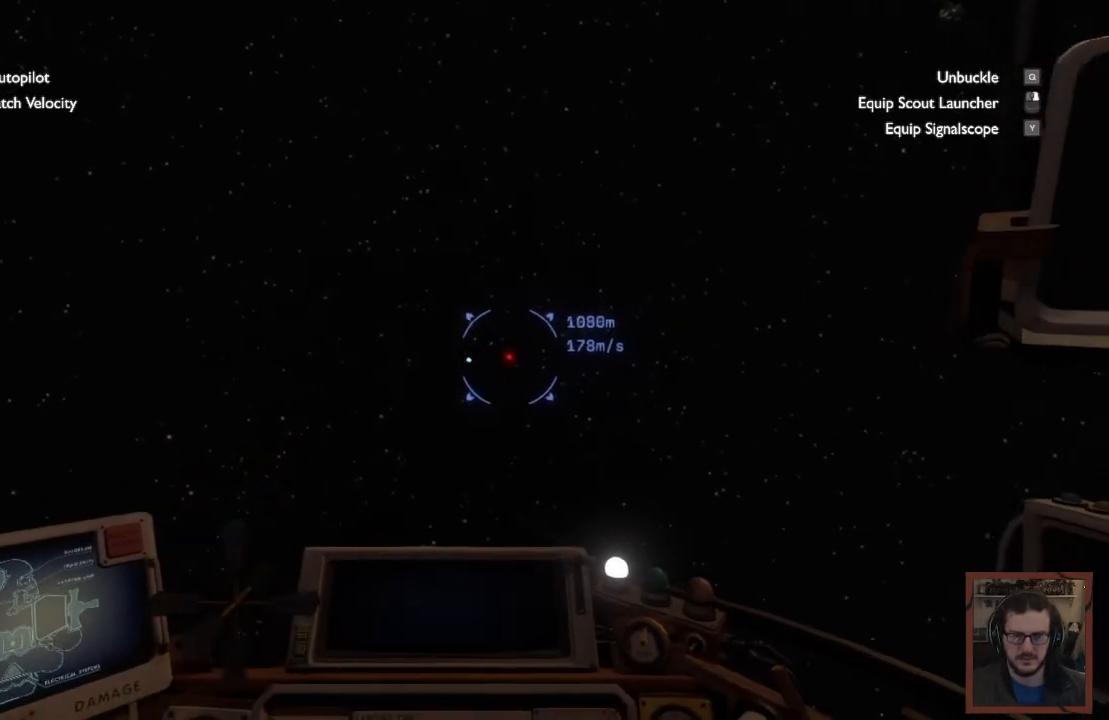
{"keys": [], "mouse": [], "events": [[317, "w", "down"], [450, "w", "up"]]}
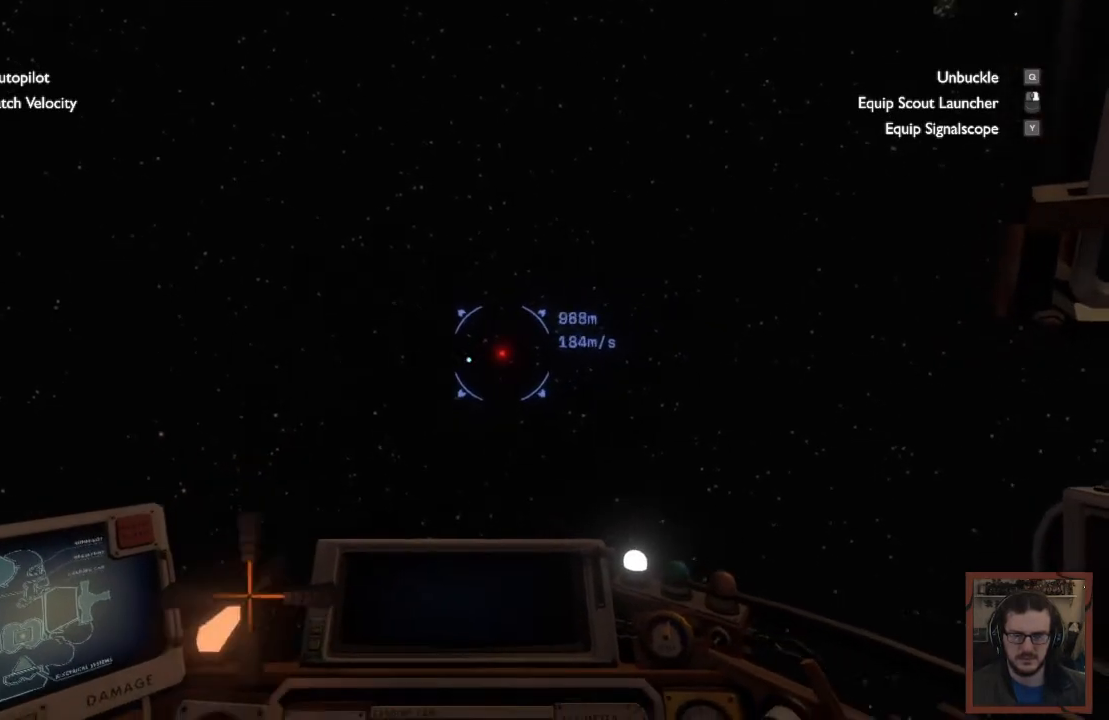
{"keys": ["s"], "mouse": [], "events": [[300, "s", "down"]]}